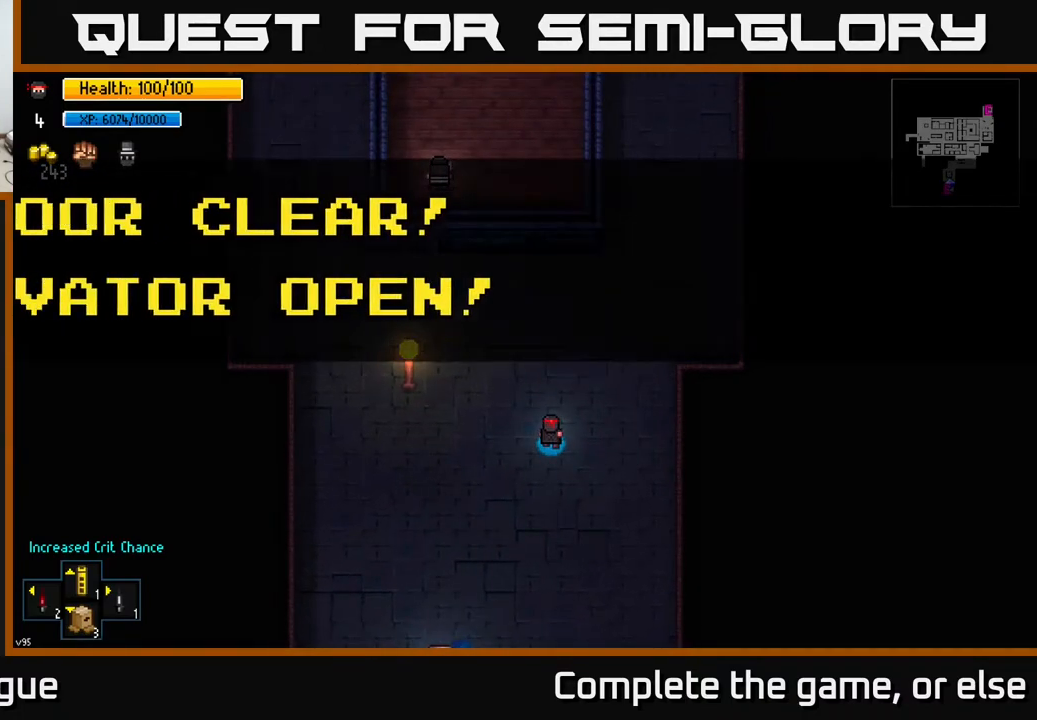
Gameplay with a controller (Xbox layout); each line is a JSON object with the inputs held at the frame after it. "events" lists button and stick changes between this image and that frame as [ms after this image, input, new state], when the widget could be followed in between.
{"buttons": [], "left_stick": "center", "right_stick": "center", "events": [[183, "left_stick", "center"], [350, "A", "down"], [433, "A", "up"]]}
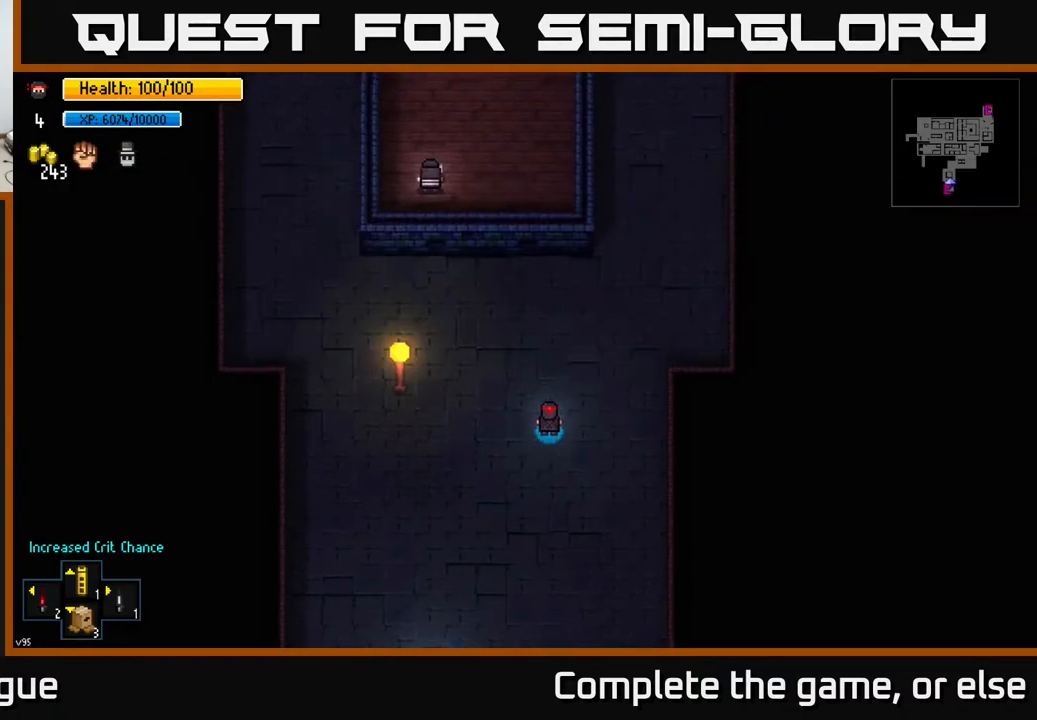
{"buttons": [], "left_stick": "down-right", "right_stick": "center", "events": [[133, "left_stick", "up-right"], [267, "left_stick", "center"], [450, "left_stick", "down-right"]]}
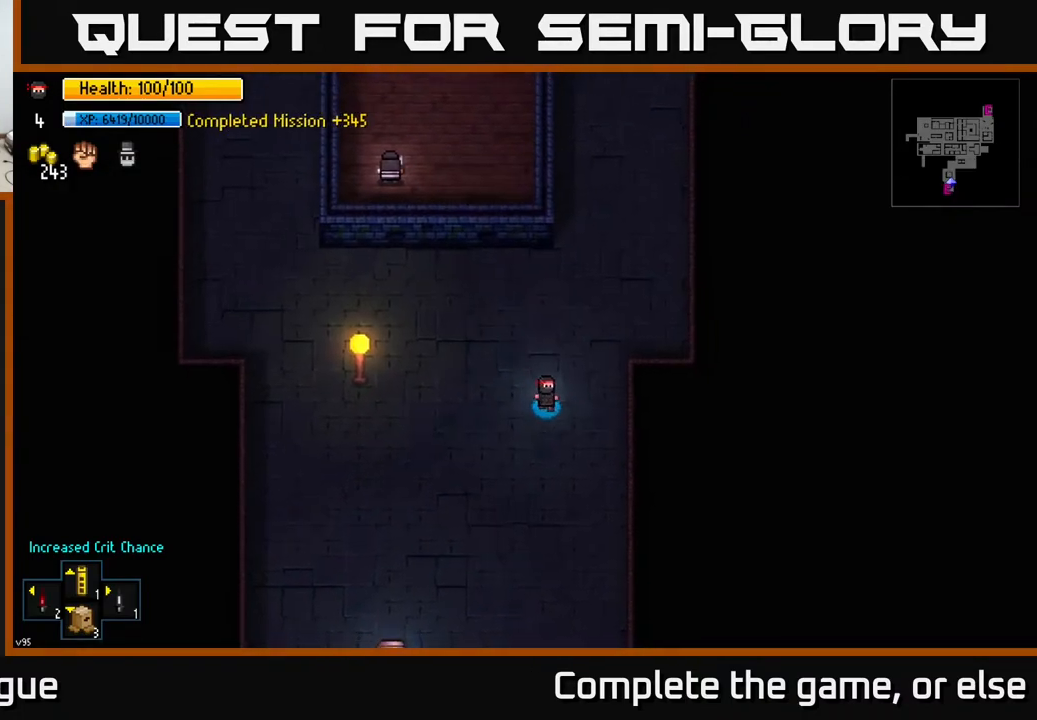
{"buttons": [], "left_stick": "center", "right_stick": "center", "events": [[117, "left_stick", "up-right"], [267, "X", "down"], [267, "left_stick", "center"], [350, "X", "up"]]}
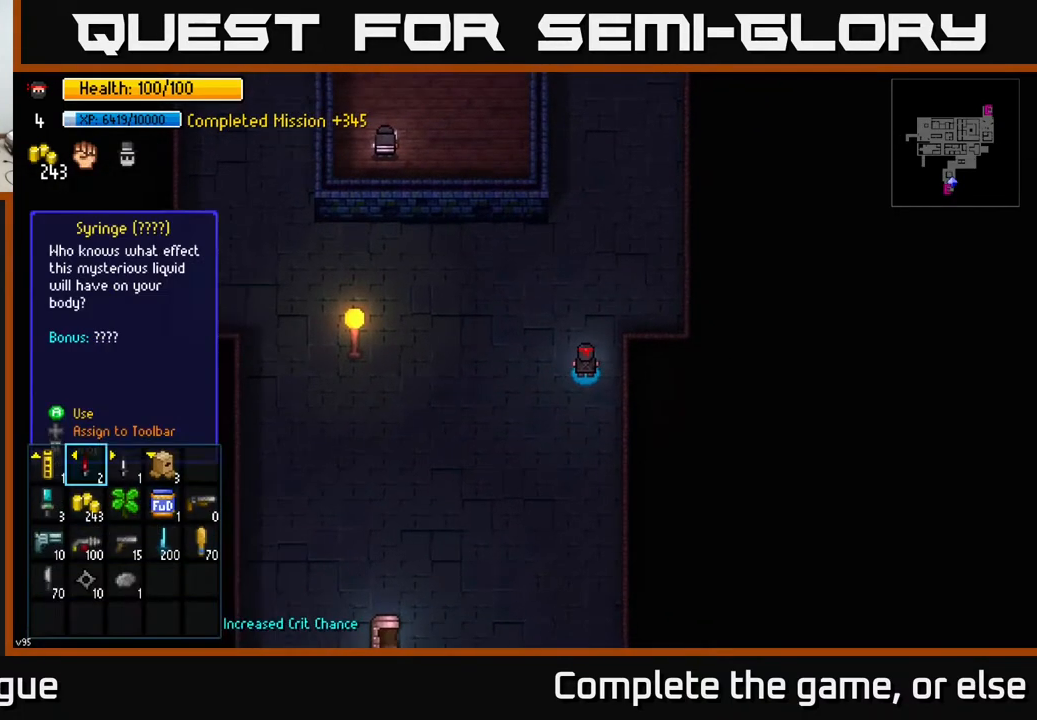
{"buttons": [], "left_stick": "center", "right_stick": "center", "events": []}
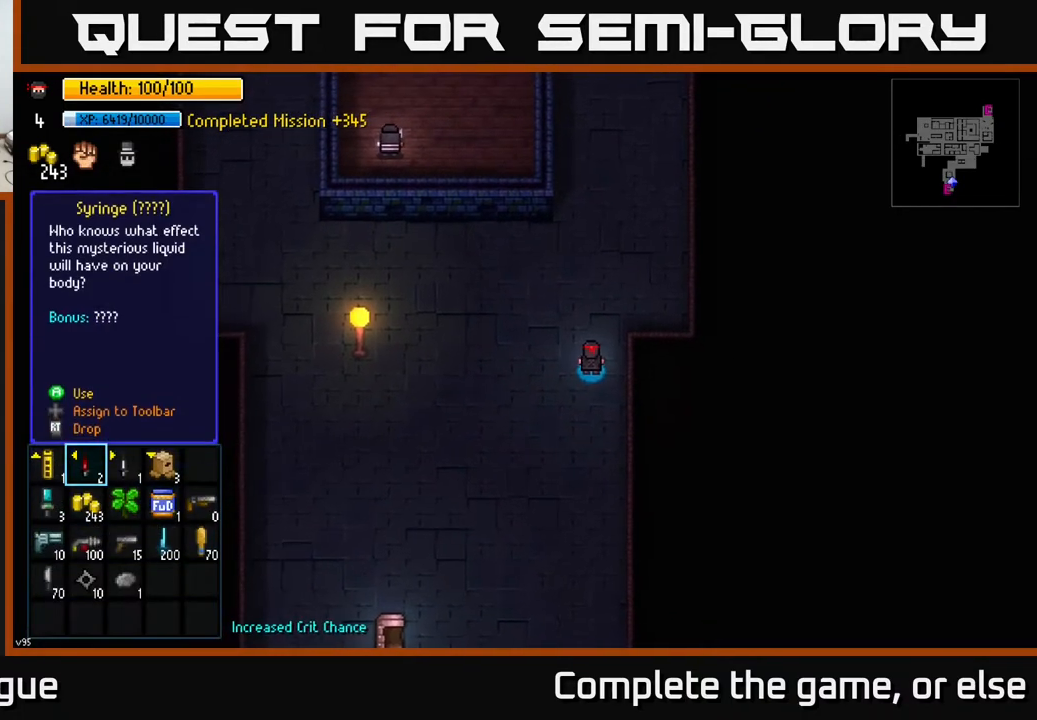
{"buttons": [], "left_stick": "left", "right_stick": "center", "events": [[133, "left_stick", "down-left"], [333, "left_stick", "center"], [400, "left_stick", "left"]]}
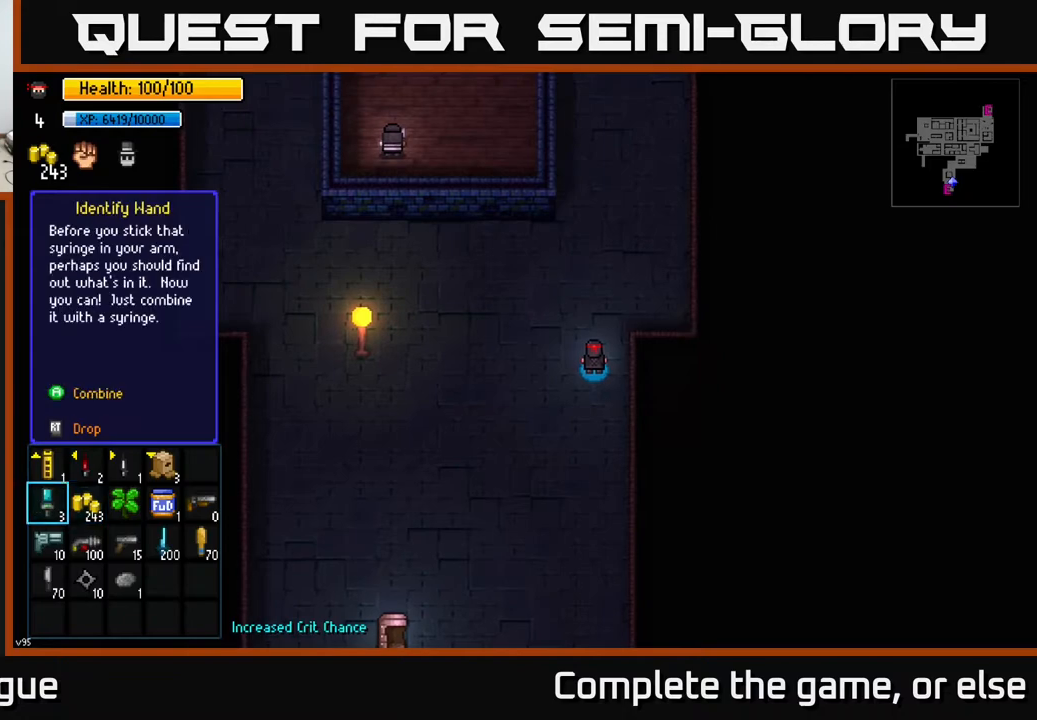
{"buttons": [], "left_stick": "center", "right_stick": "center", "events": [[50, "A", "down"], [50, "left_stick", "center"], [133, "A", "up"], [183, "left_stick", "right"], [333, "left_stick", "up"], [483, "left_stick", "center"]]}
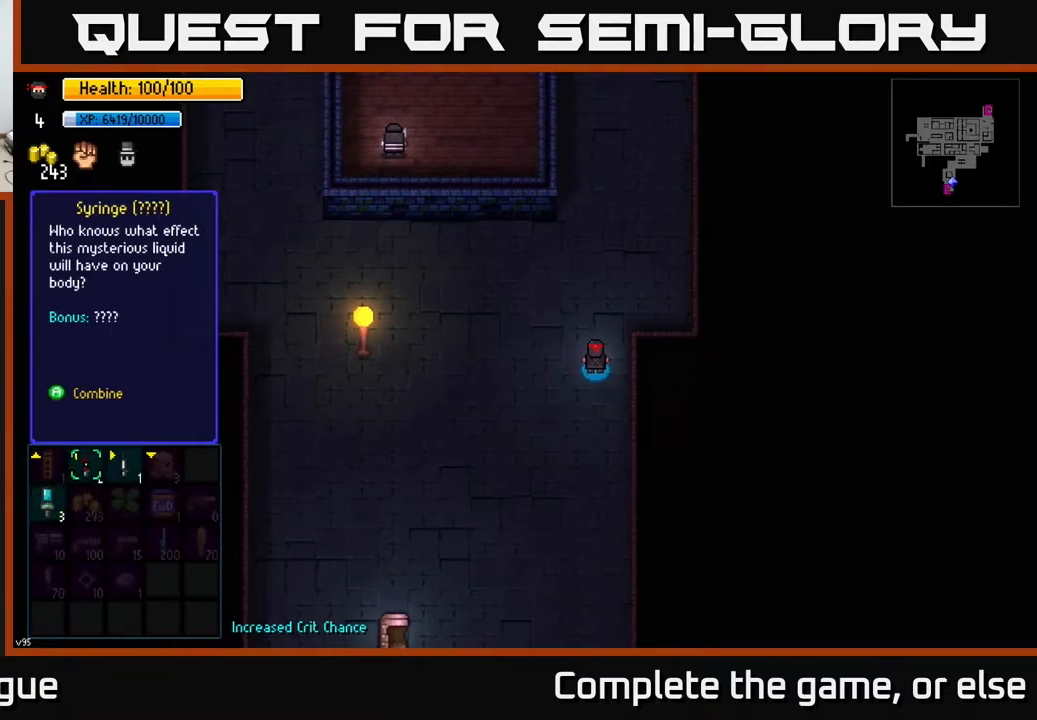
{"buttons": [], "left_stick": "center", "right_stick": "center", "events": [[33, "A", "down"], [83, "A", "up"], [217, "left_stick", "down"], [383, "left_stick", "left"], [483, "left_stick", "center"]]}
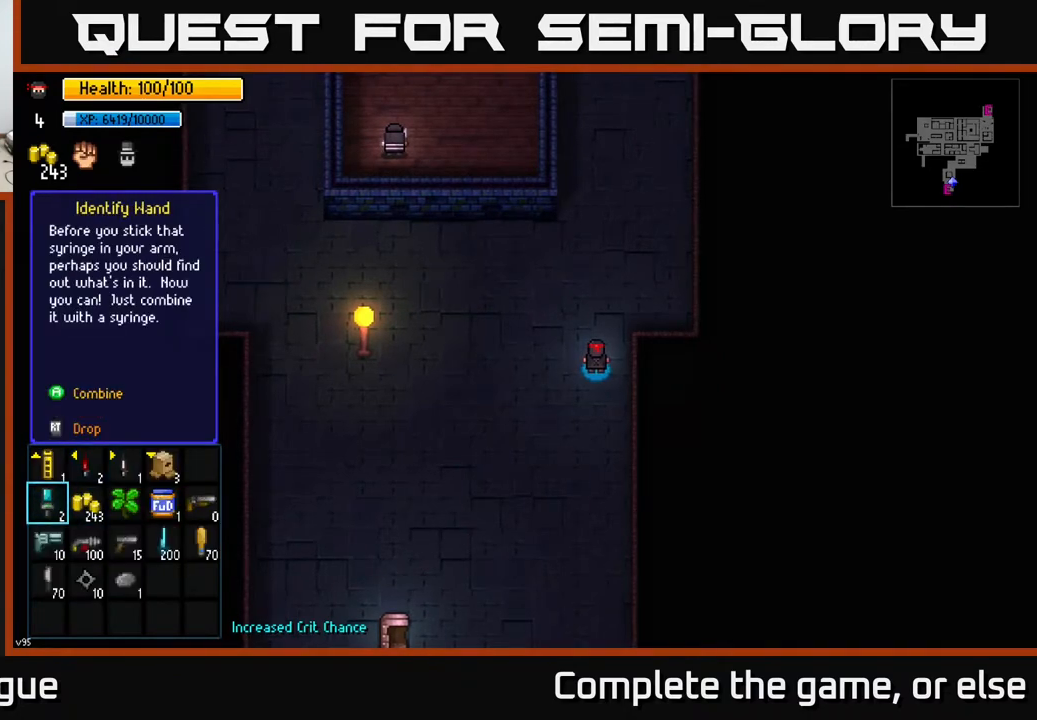
{"buttons": [], "left_stick": "right", "right_stick": "center", "events": [[167, "A", "down"], [283, "A", "up"], [317, "left_stick", "up"], [433, "left_stick", "right"]]}
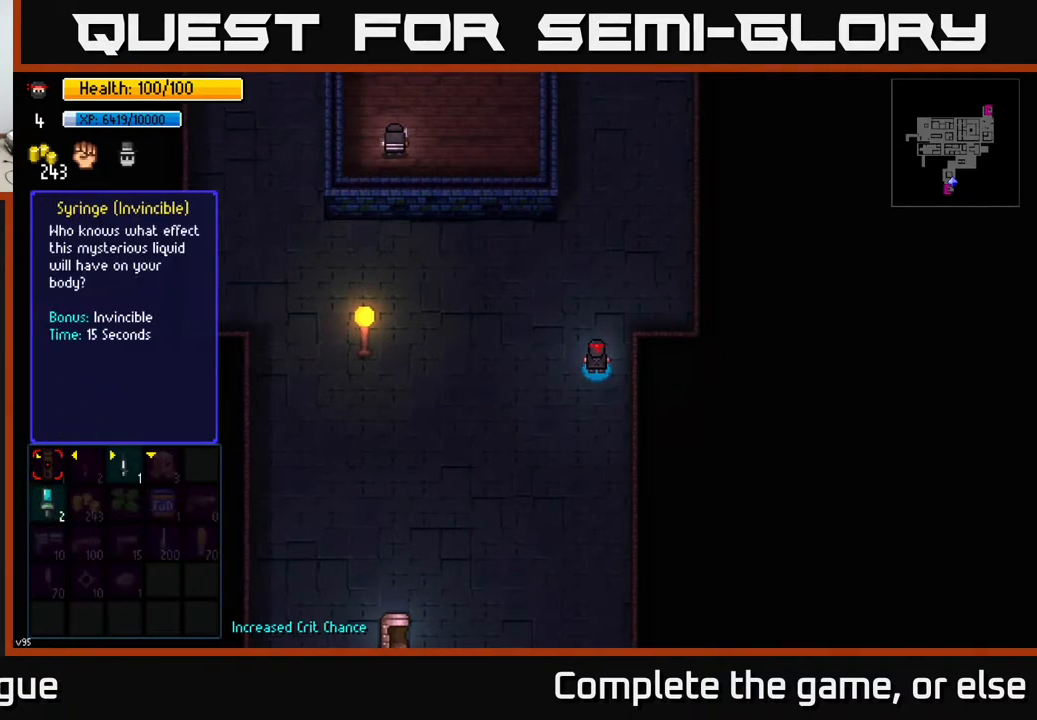
{"buttons": ["A"], "left_stick": "center", "right_stick": "center", "events": [[133, "left_stick", "center"], [233, "left_stick", "right"], [383, "left_stick", "center"], [417, "A", "down"]]}
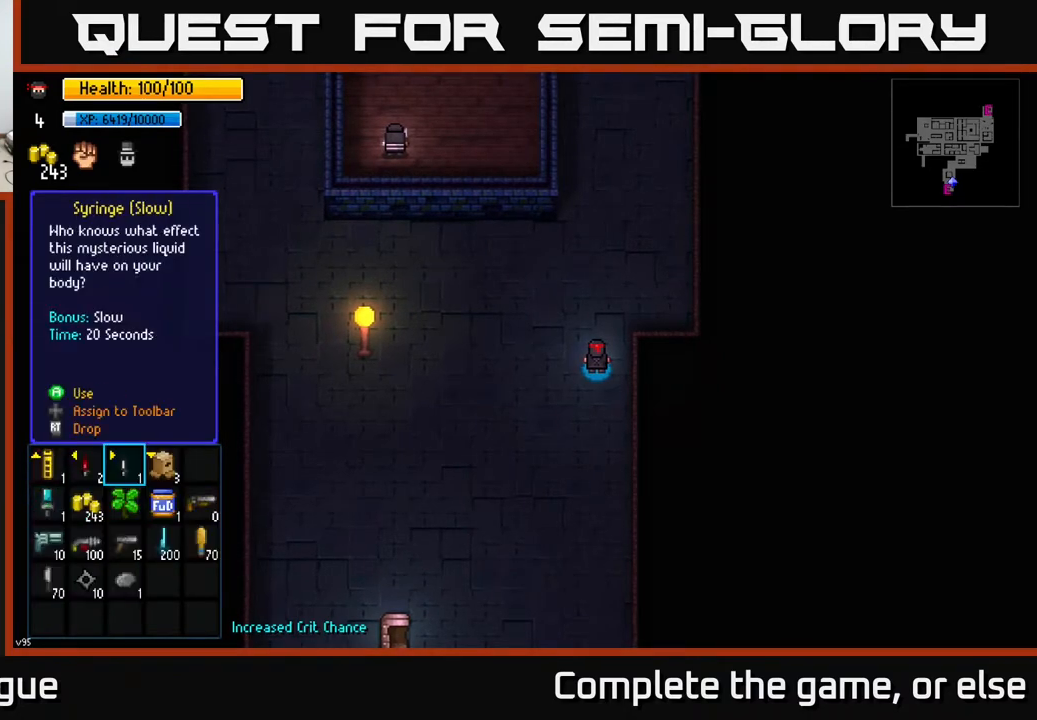
{"buttons": [], "left_stick": "up-right", "right_stick": "center", "events": [[17, "A", "up"], [233, "B", "down"], [333, "B", "up"], [367, "left_stick", "up-right"]]}
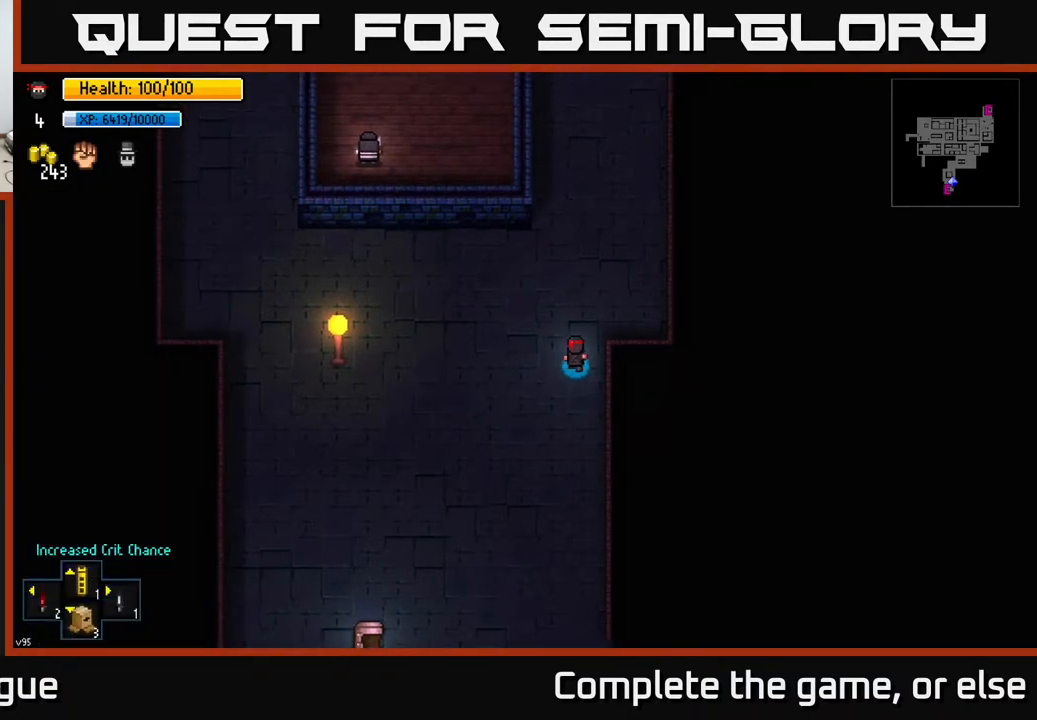
{"buttons": [], "left_stick": "center", "right_stick": "center", "events": [[100, "Y", "down"], [117, "left_stick", "center"], [183, "Y", "up"]]}
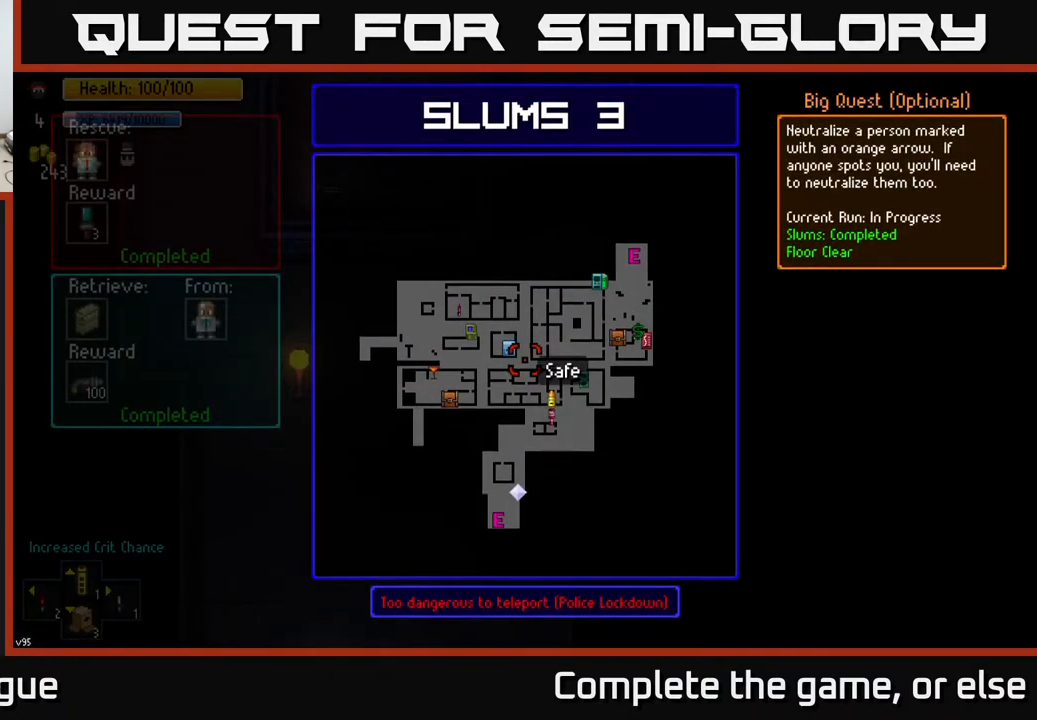
{"buttons": [], "left_stick": "center", "right_stick": "center", "events": []}
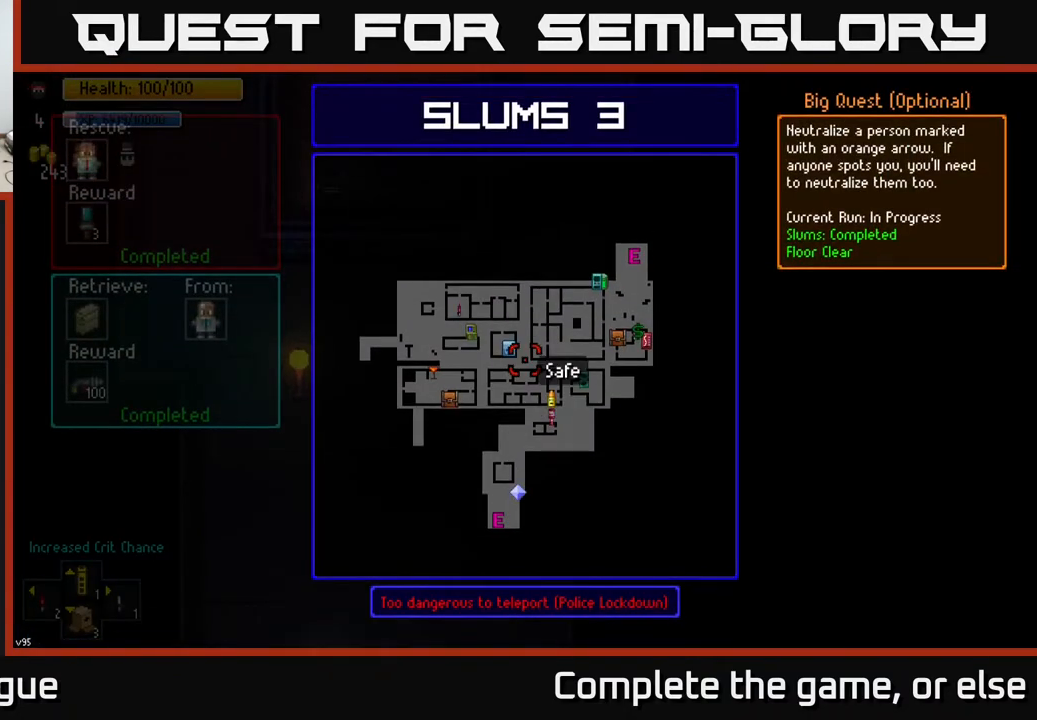
{"buttons": [], "left_stick": "down-left", "right_stick": "center", "events": [[450, "left_stick", "down-left"]]}
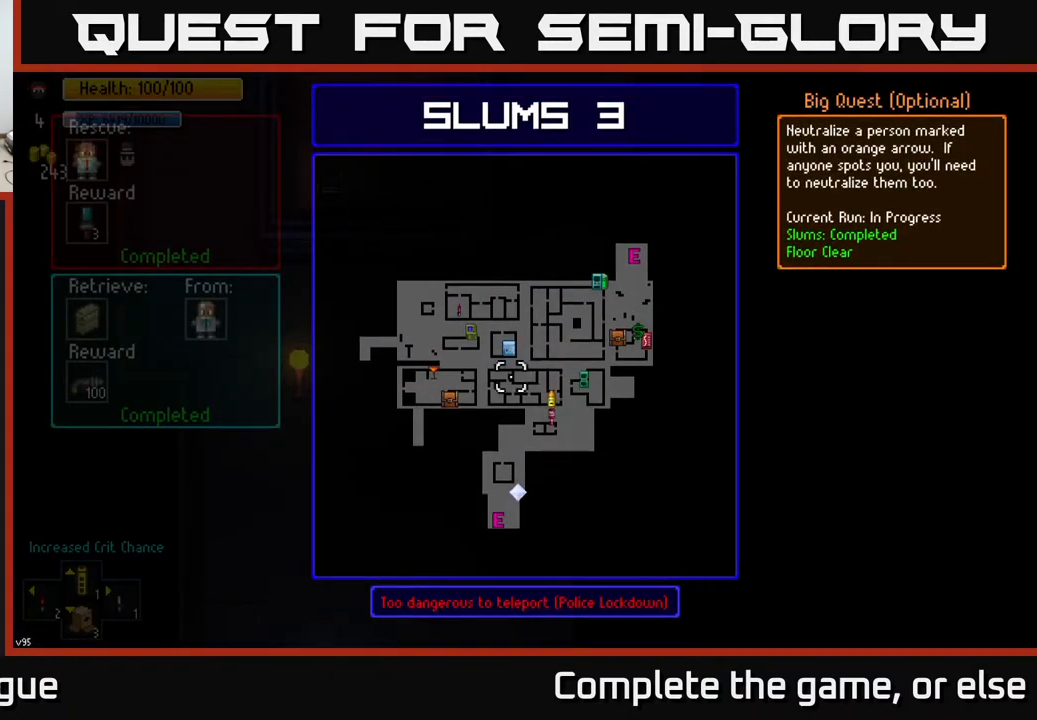
{"buttons": [], "left_stick": "up-left", "right_stick": "center", "events": [[150, "left_stick", "center"], [400, "left_stick", "up-left"]]}
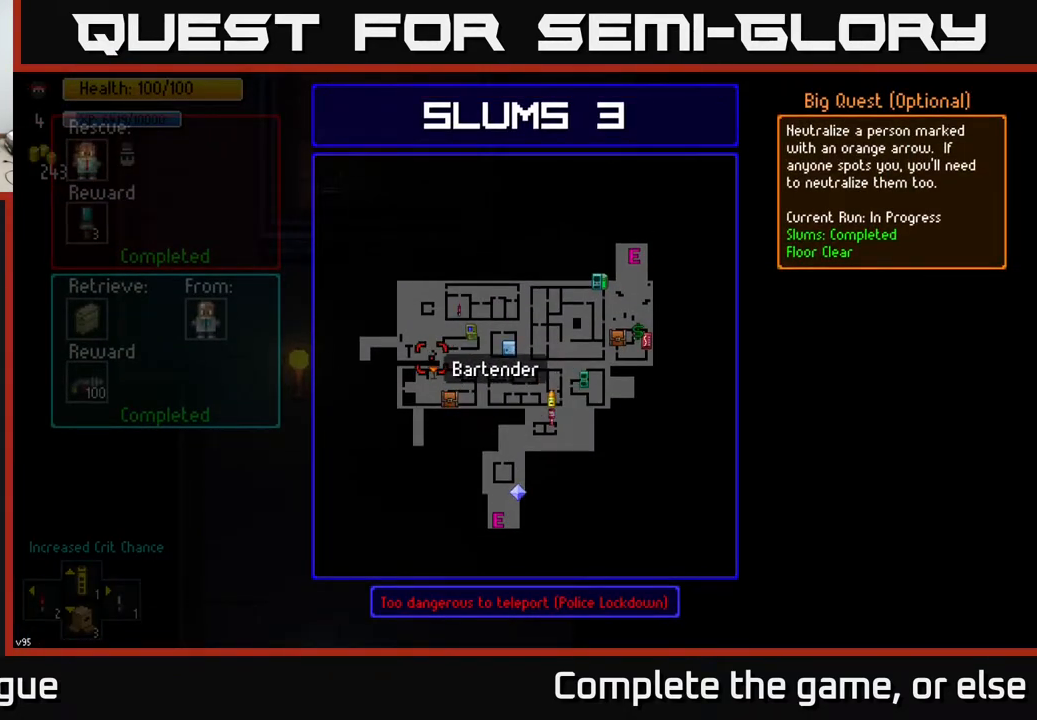
{"buttons": [], "left_stick": "center", "right_stick": "center", "events": [[17, "left_stick", "center"]]}
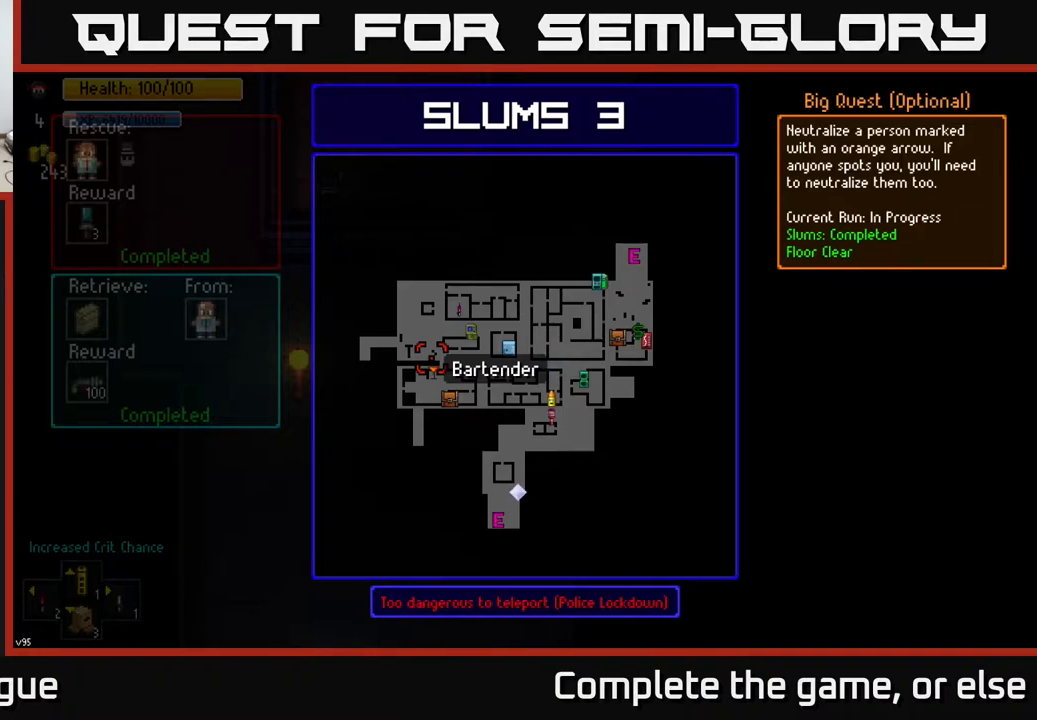
{"buttons": [], "left_stick": "center", "right_stick": "center", "events": []}
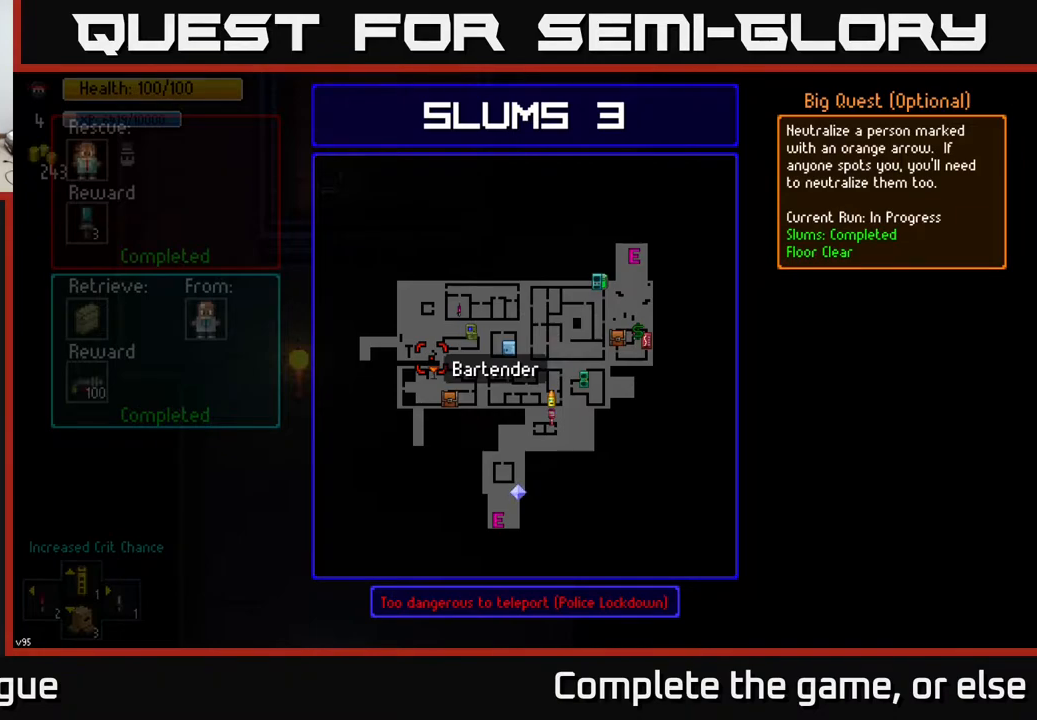
{"buttons": [], "left_stick": "center", "right_stick": "center", "events": [[100, "left_stick", "right"], [267, "left_stick", "up"], [333, "left_stick", "center"]]}
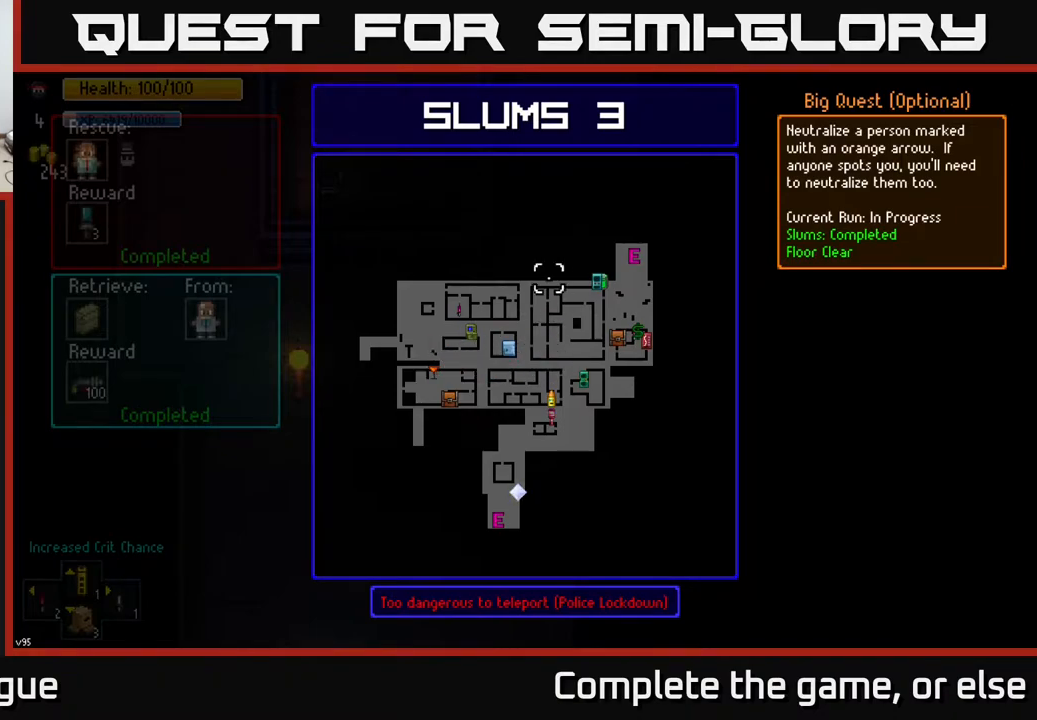
{"buttons": [], "left_stick": "center", "right_stick": "center", "events": [[100, "left_stick", "right"], [233, "left_stick", "center"]]}
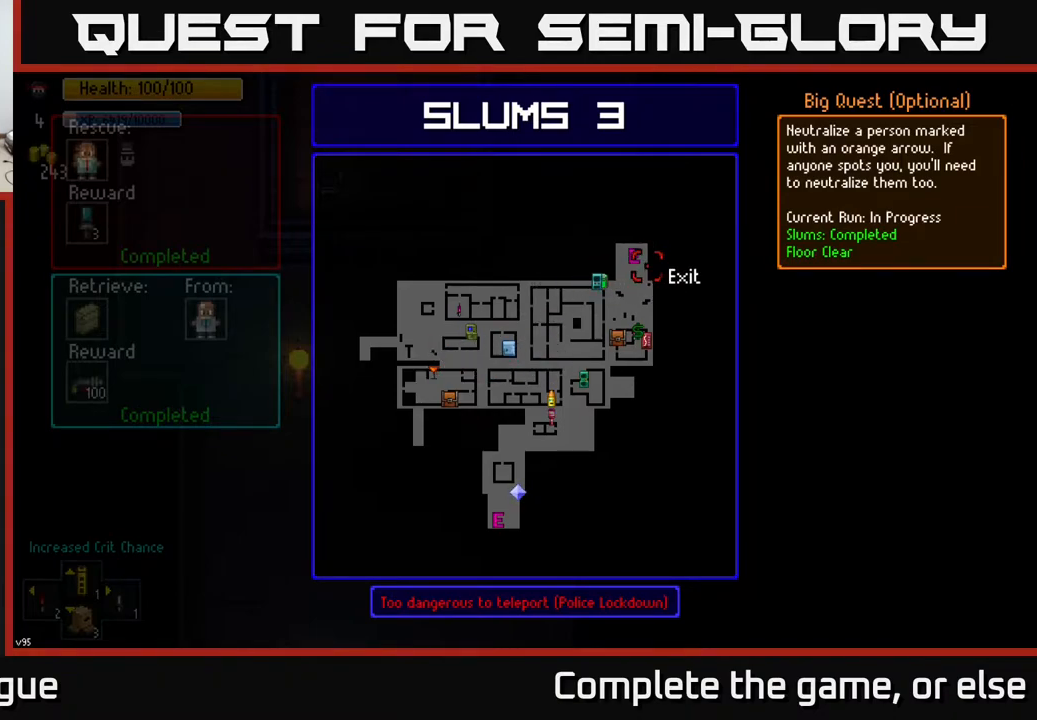
{"buttons": [], "left_stick": "center", "right_stick": "center", "events": []}
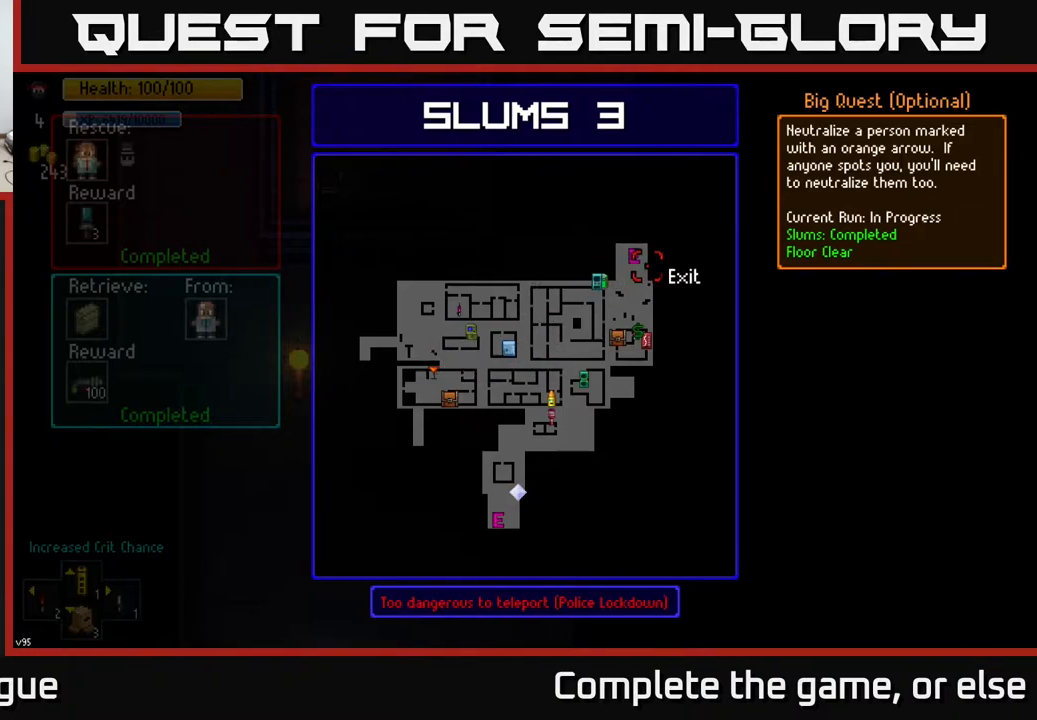
{"buttons": [], "left_stick": "down", "right_stick": "center", "events": [[467, "left_stick", "down"]]}
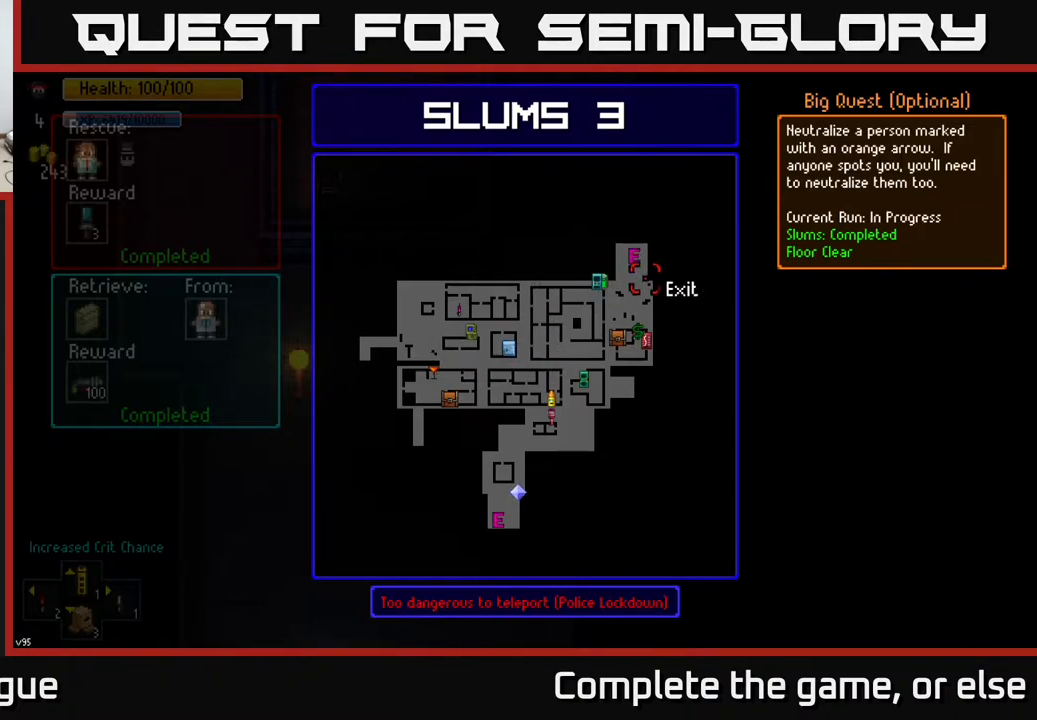
{"buttons": [], "left_stick": "center", "right_stick": "center", "events": [[117, "left_stick", "center"], [350, "left_stick", "down-left"], [433, "left_stick", "center"]]}
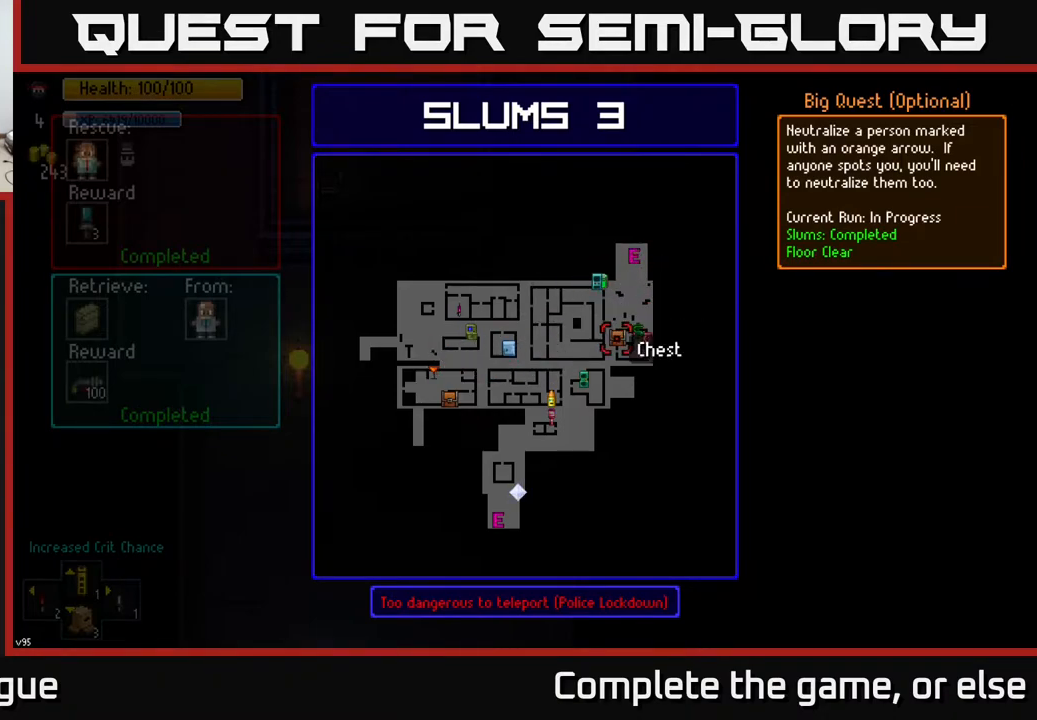
{"buttons": [], "left_stick": "center", "right_stick": "center", "events": []}
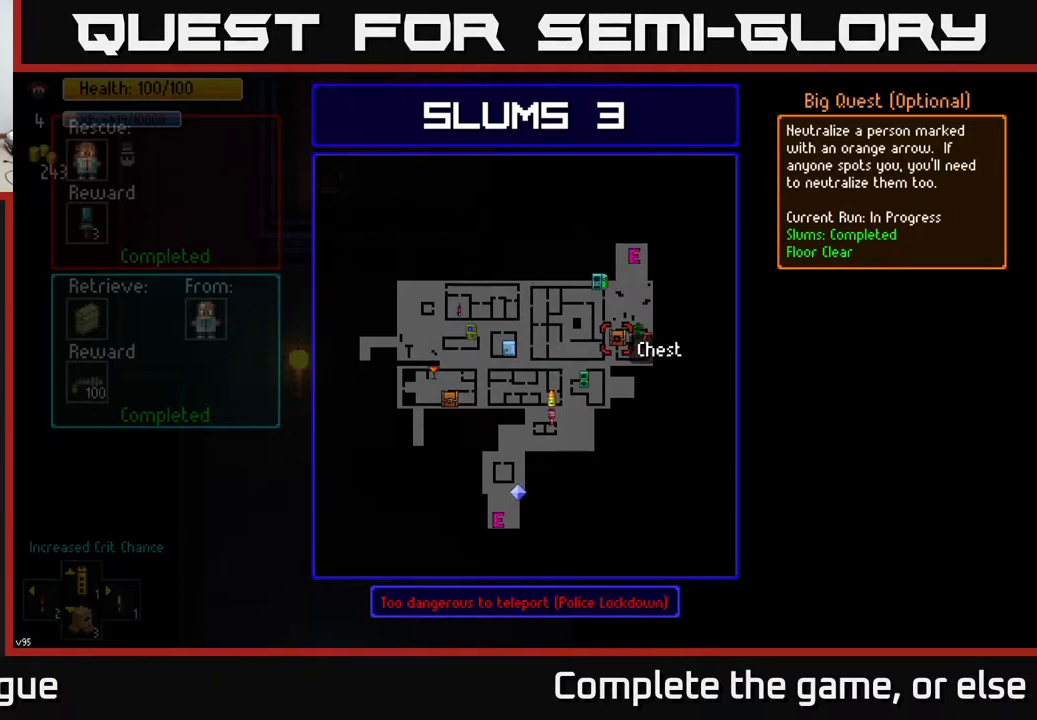
{"buttons": [], "left_stick": "up-right", "right_stick": "up", "events": [[33, "B", "down"], [83, "left_stick", "up"], [133, "B", "up"], [333, "right_stick", "up"], [433, "left_stick", "up-right"]]}
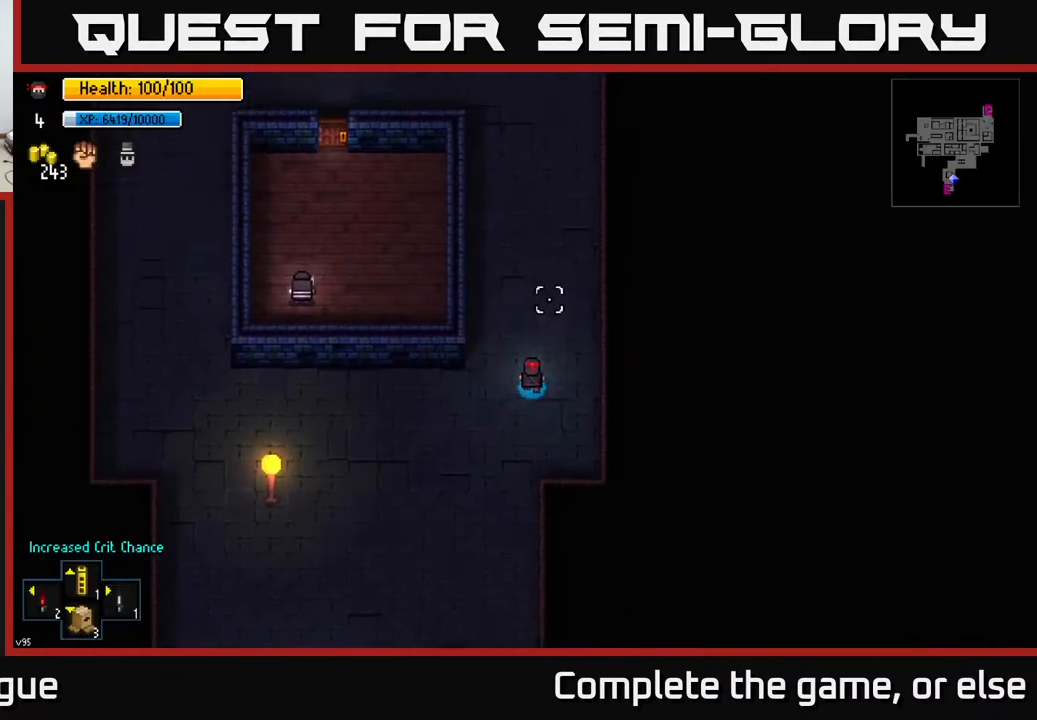
{"buttons": [], "left_stick": "up", "right_stick": "up", "events": [[167, "left_stick", "up"]]}
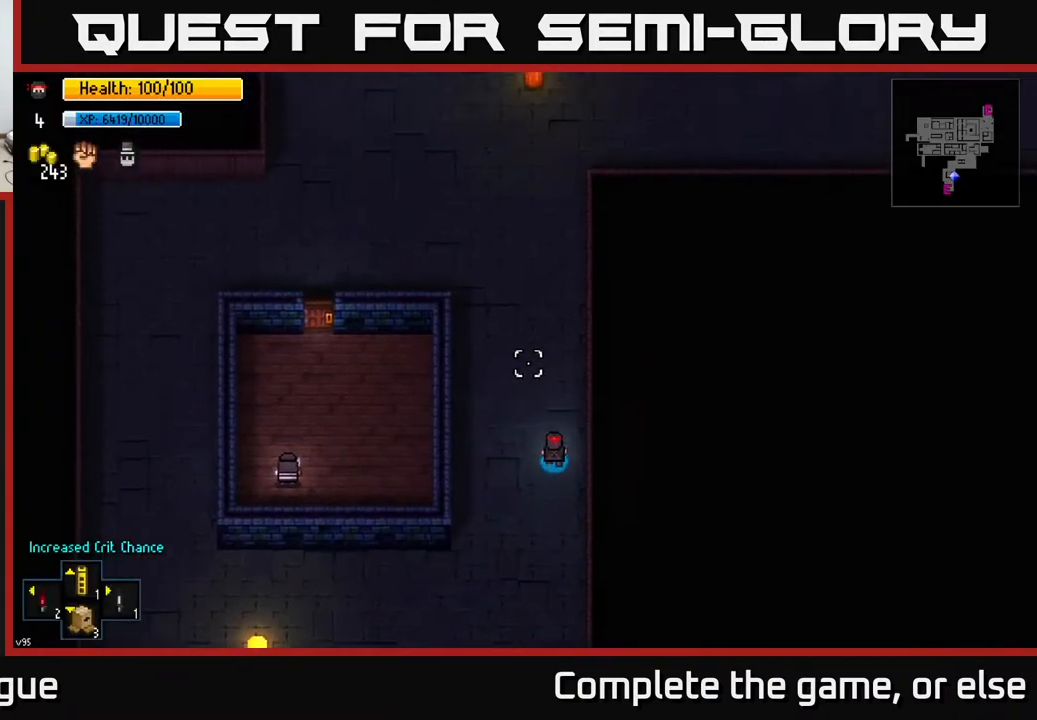
{"buttons": [], "left_stick": "up", "right_stick": "up", "events": []}
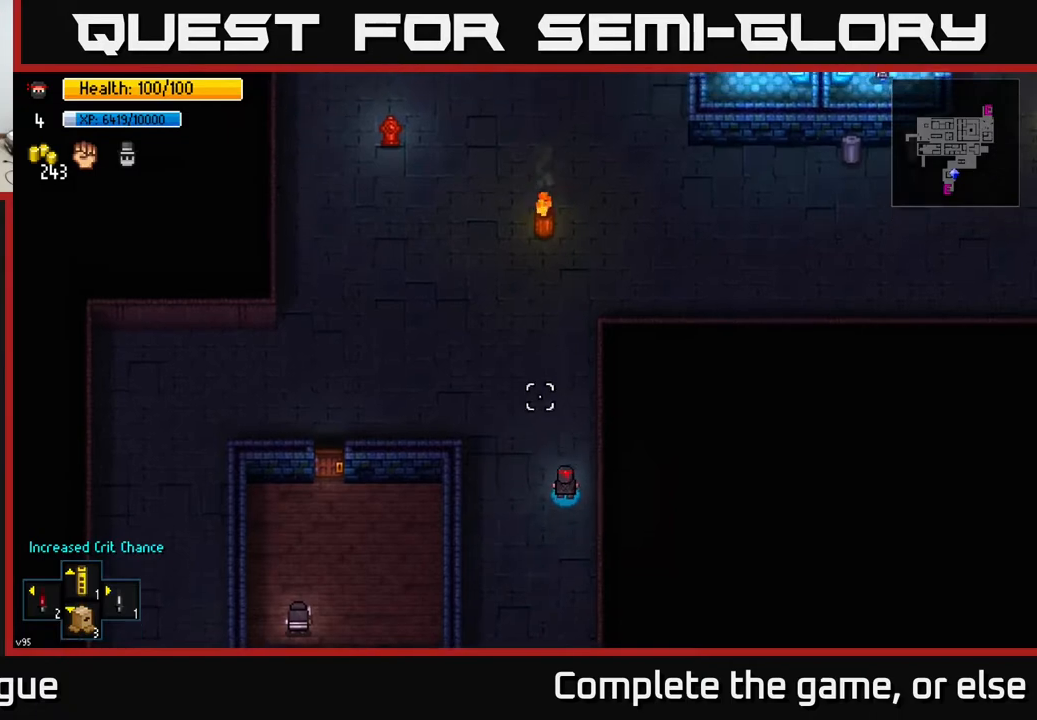
{"buttons": [], "left_stick": "up", "right_stick": "up", "events": []}
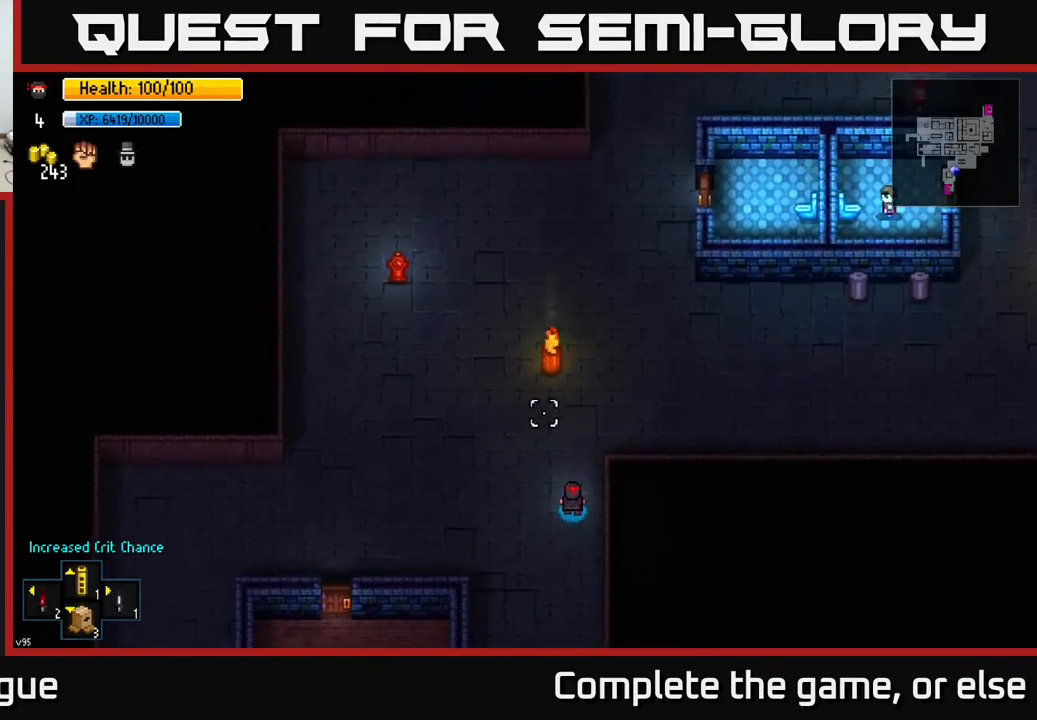
{"buttons": [], "left_stick": "up", "right_stick": "up", "events": [[100, "left_stick", "up-right"], [350, "left_stick", "up"]]}
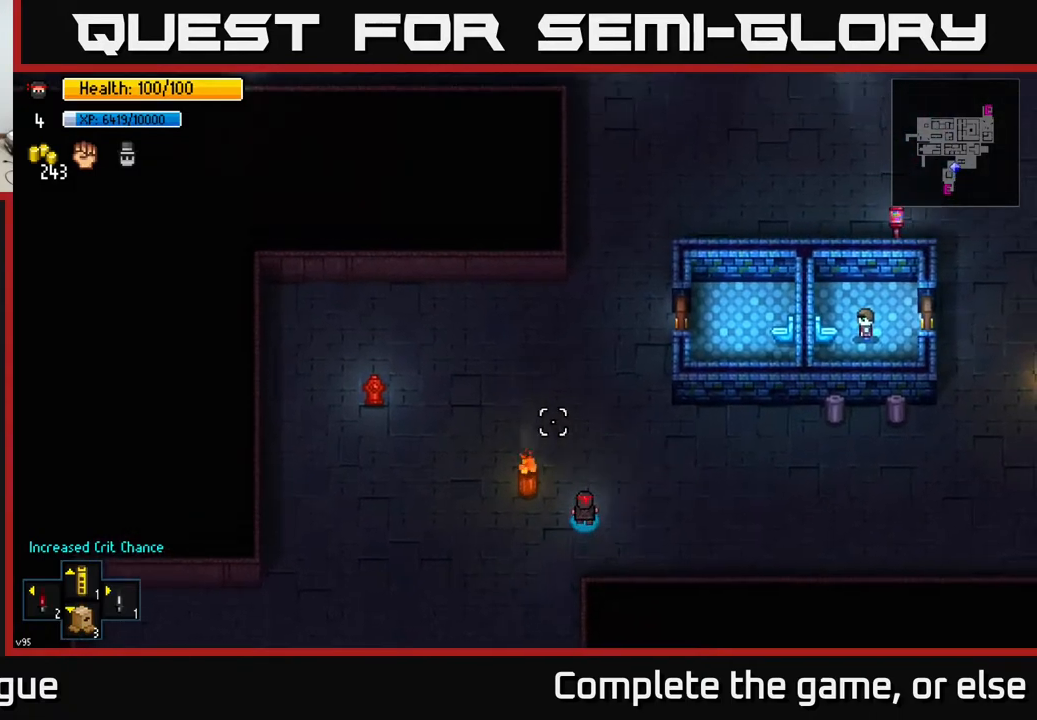
{"buttons": [], "left_stick": "up", "right_stick": "up-right", "events": [[217, "right_stick", "up-right"]]}
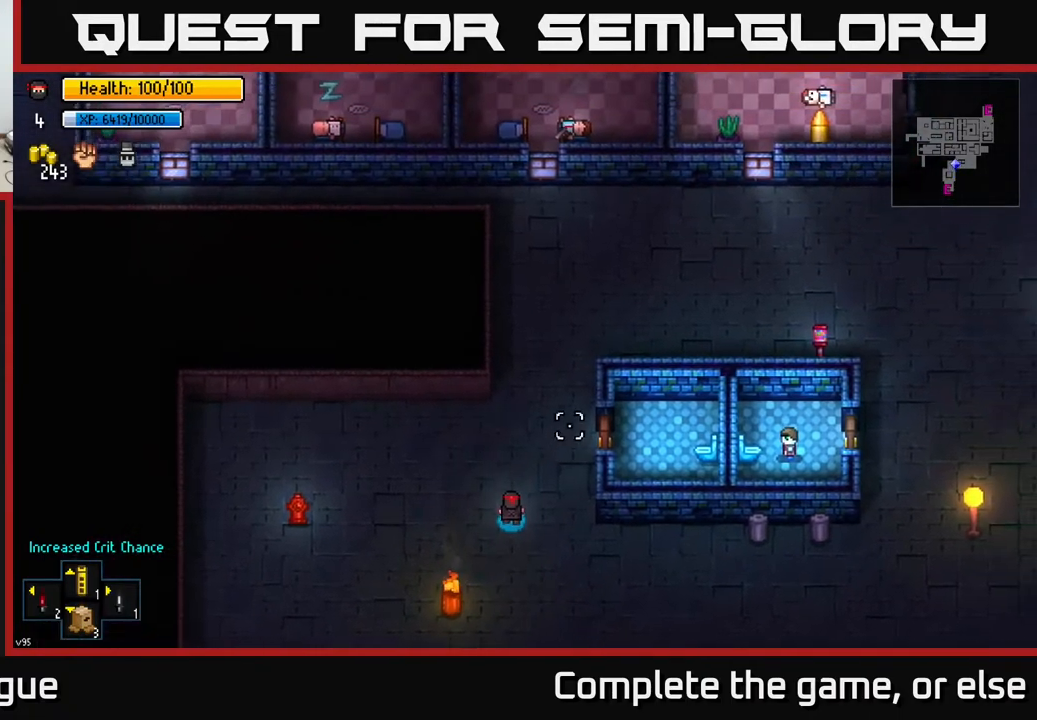
{"buttons": [], "left_stick": "up-right", "right_stick": "up-right", "events": [[200, "left_stick", "up-right"]]}
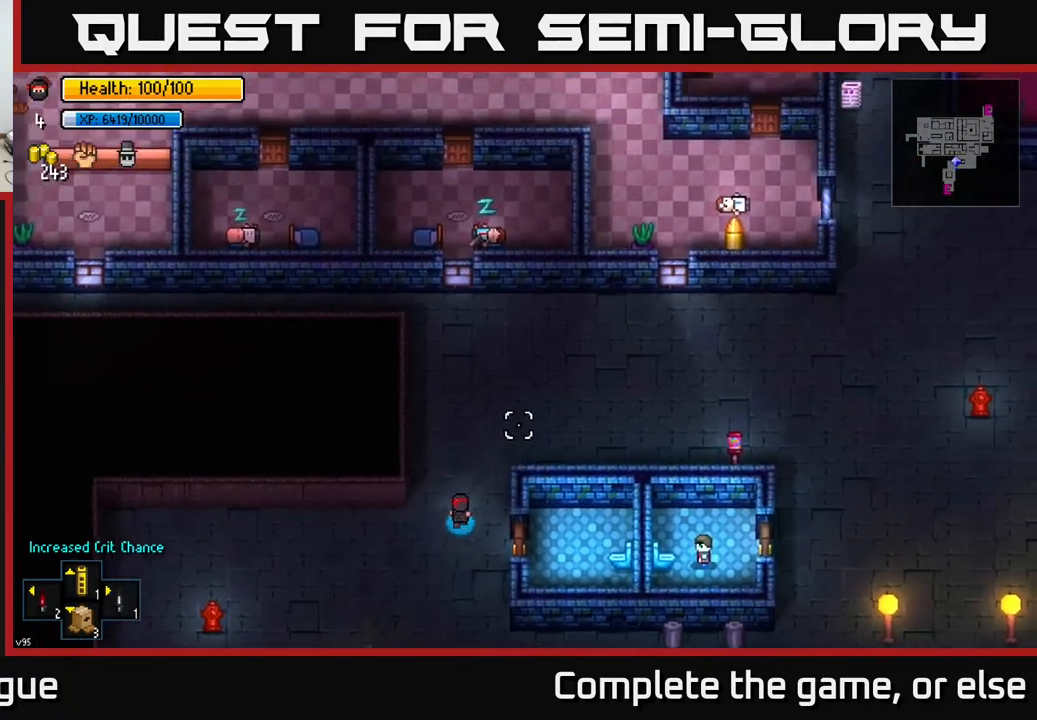
{"buttons": [], "left_stick": "right", "right_stick": "up-right", "events": [[400, "left_stick", "right"]]}